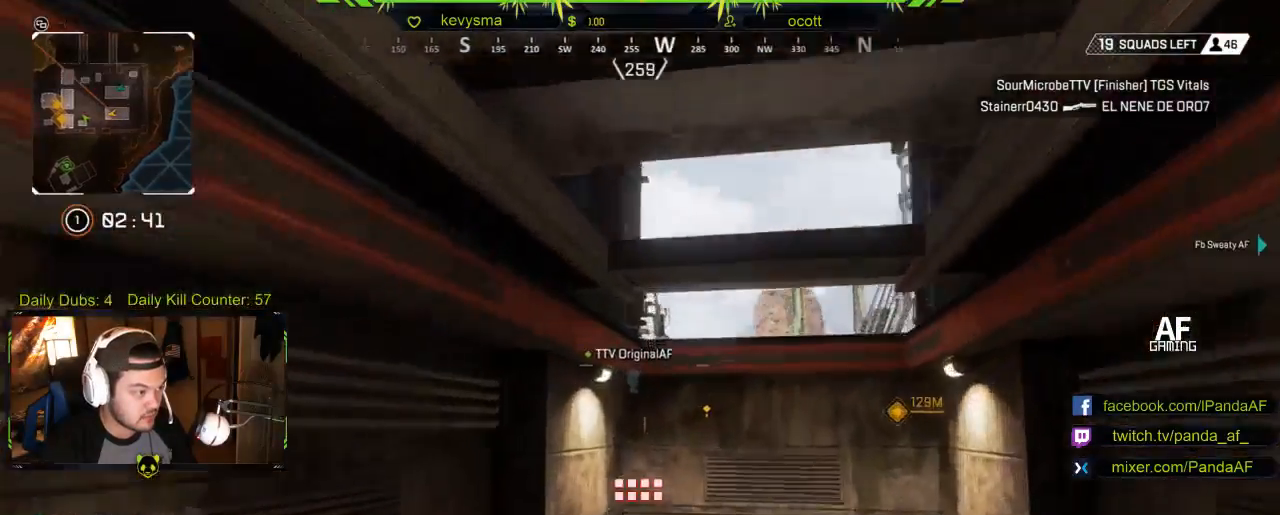
Gameplay with a controller (Xbox layout); each line is a JSON object with the inputs held at the frame after it. "events" lists button and stick changes between this image and that frame as [ms after this image, input, new state], when the widget could be followed in between.
{"buttons": [], "left_stick": "up", "right_stick": "left", "events": [[383, "right_stick", "left"]]}
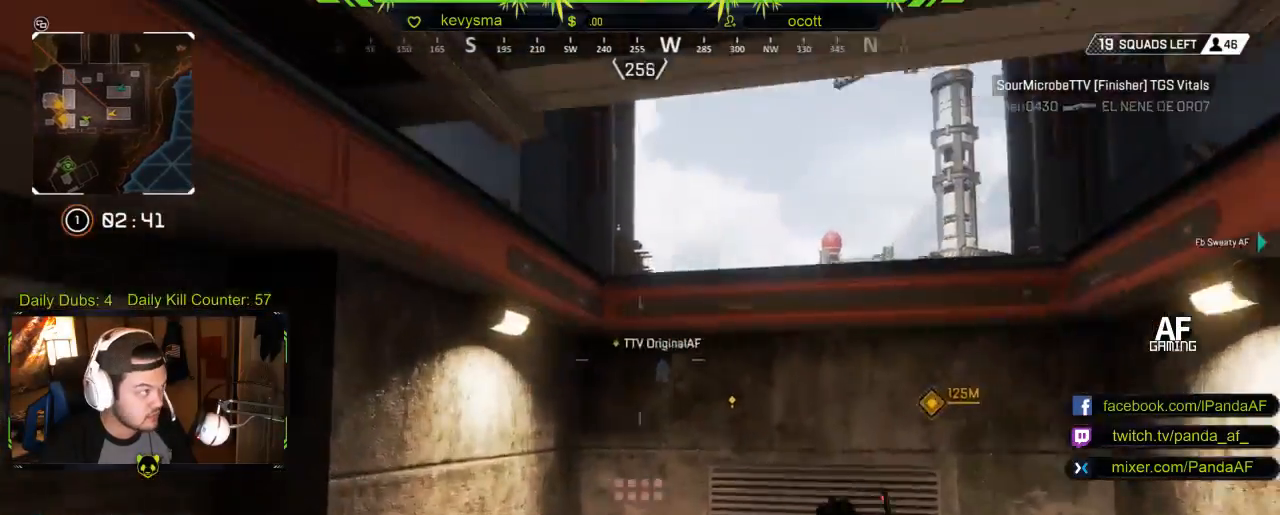
{"buttons": [], "left_stick": "up", "right_stick": "center", "events": [[67, "right_stick", "center"], [217, "right_stick", "left"], [333, "right_stick", "center"], [383, "A", "down"], [500, "A", "up"]]}
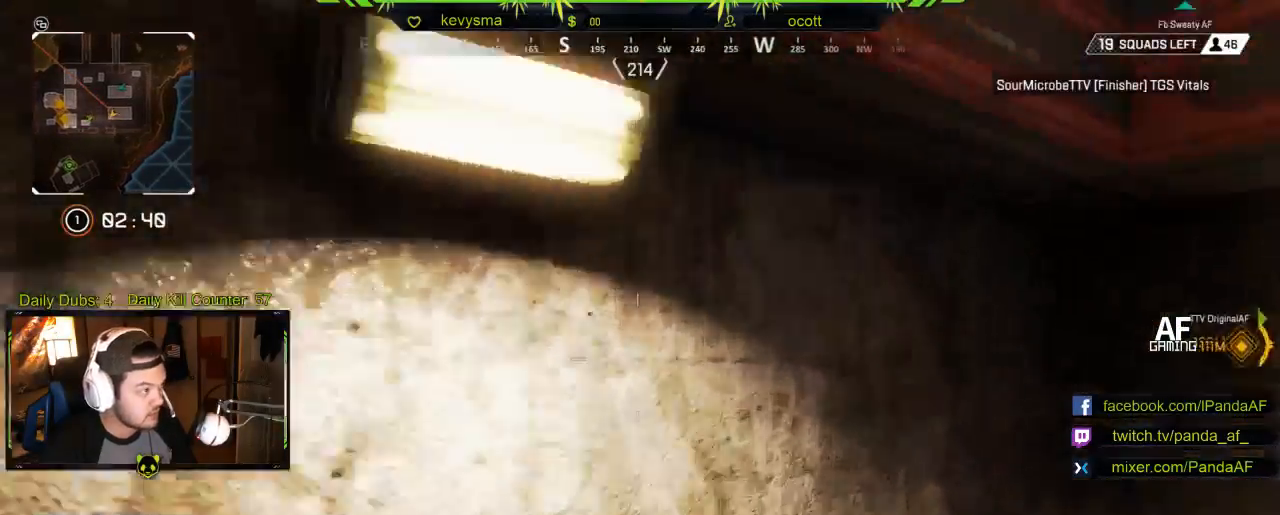
{"buttons": [], "left_stick": "up", "right_stick": "left", "events": [[50, "A", "down"], [150, "A", "up"], [217, "A", "down"], [283, "A", "up"], [333, "right_stick", "left"]]}
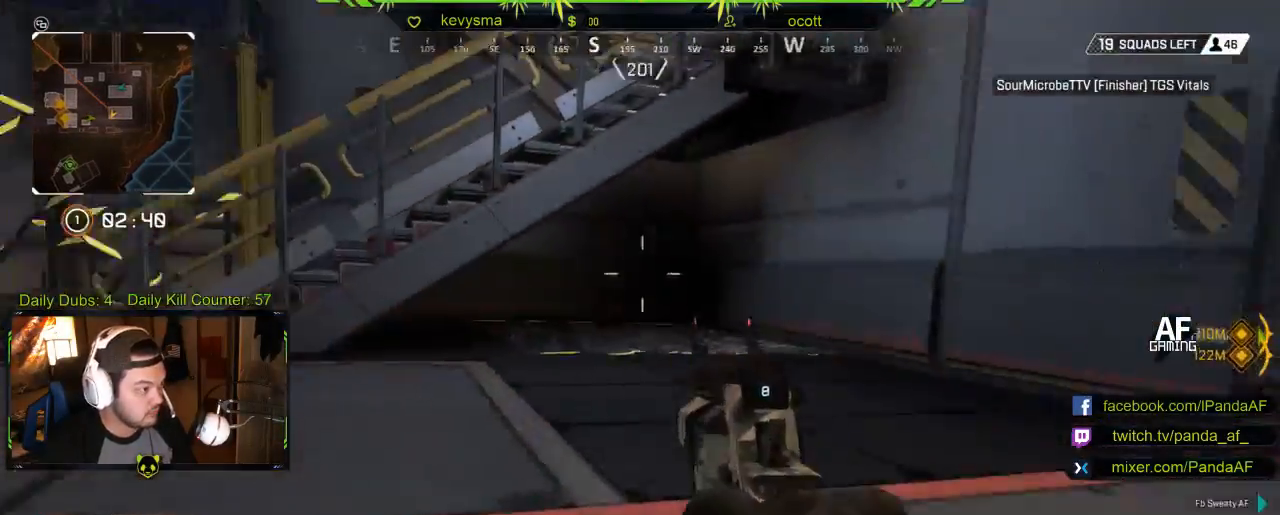
{"buttons": [], "left_stick": "up", "right_stick": "center", "events": [[133, "right_stick", "center"], [317, "right_stick", "left"], [483, "right_stick", "center"]]}
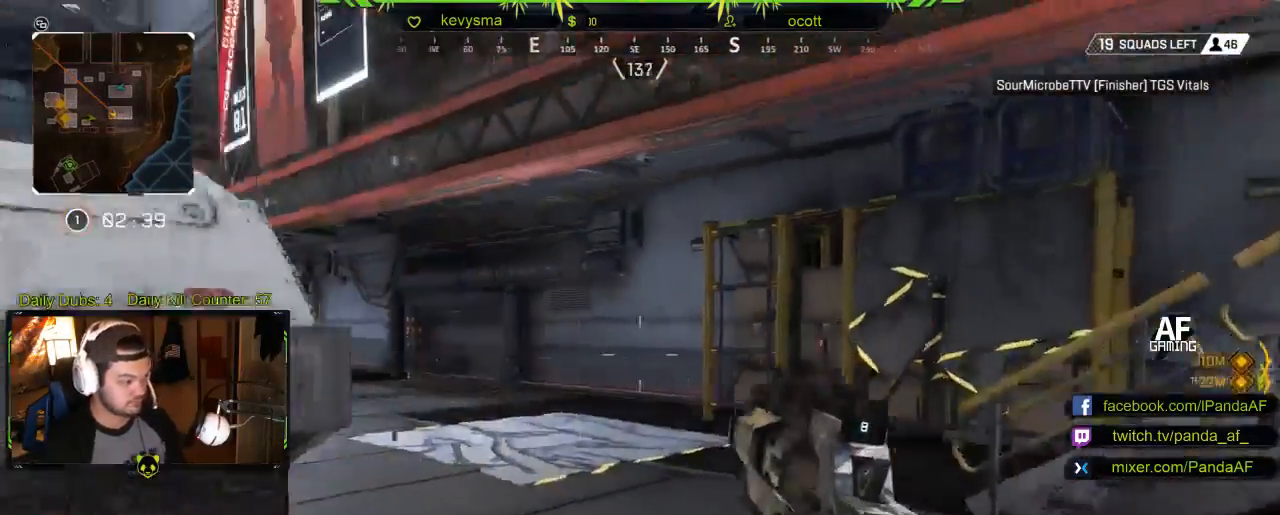
{"buttons": [], "left_stick": "up", "right_stick": "center", "events": [[33, "L3", "down"], [183, "L3", "up"]]}
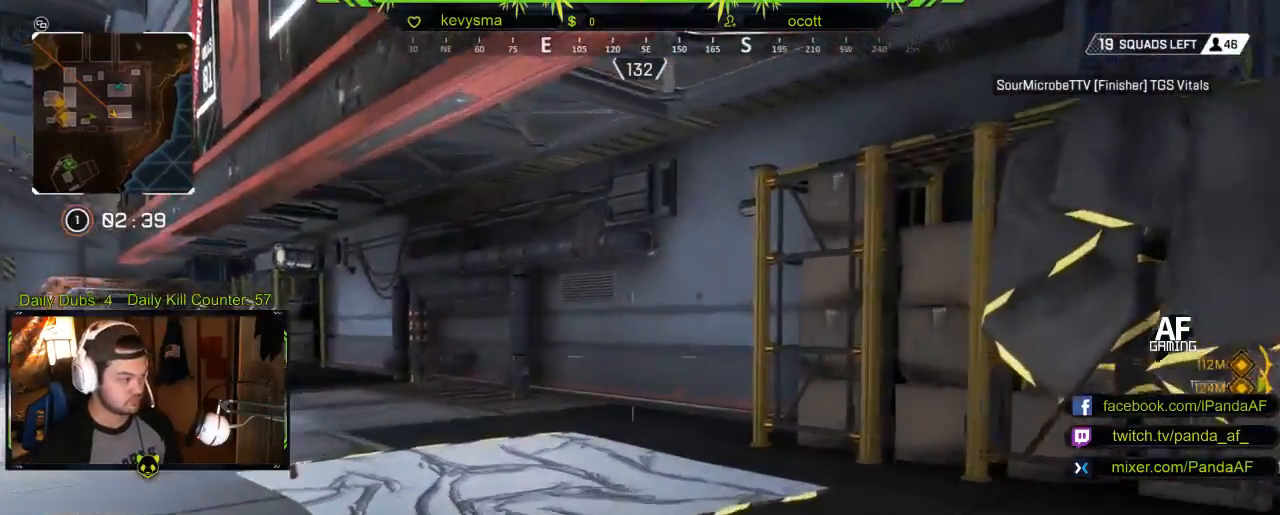
{"buttons": [], "left_stick": "up-right", "right_stick": "right", "events": [[17, "left_stick", "up-left"], [50, "right_stick", "down-left"], [200, "right_stick", "center"], [233, "left_stick", "up-right"], [300, "right_stick", "right"], [317, "left_stick", "right"], [433, "left_stick", "up-right"]]}
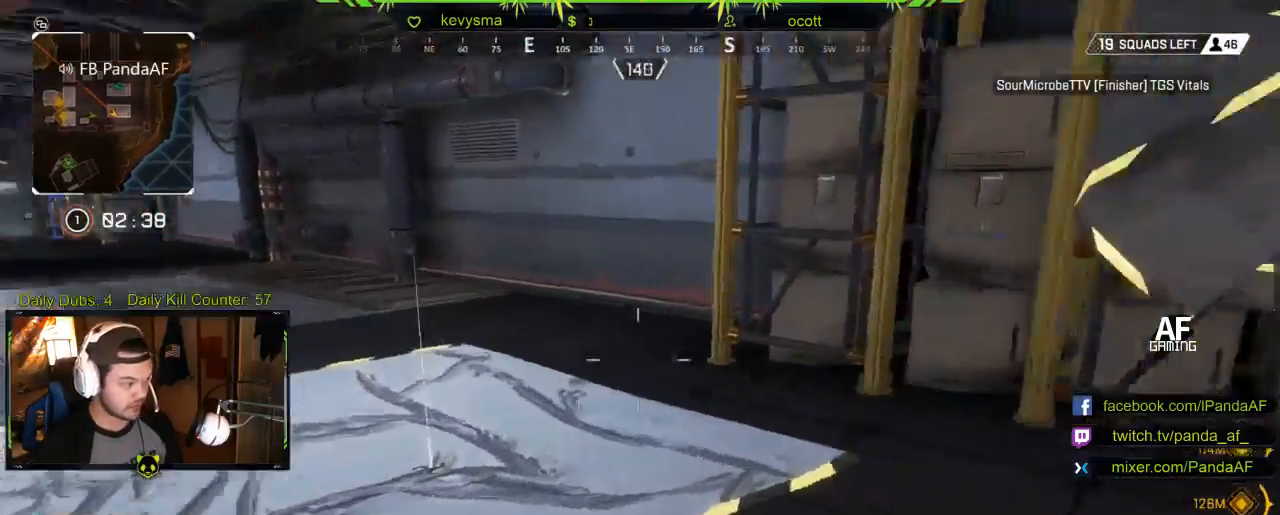
{"buttons": [], "left_stick": "up", "right_stick": "right", "events": [[33, "L3", "down"], [33, "left_stick", "up"], [200, "L3", "up"], [250, "right_stick", "center"], [400, "right_stick", "right"]]}
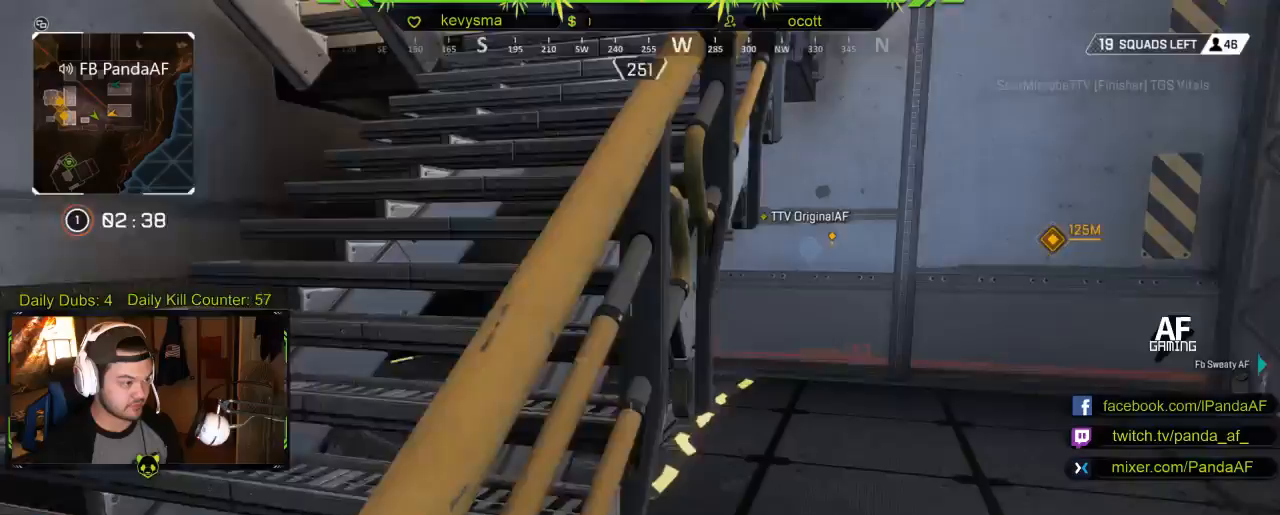
{"buttons": [], "left_stick": "down", "right_stick": "center", "events": [[17, "right_stick", "center"], [50, "left_stick", "left"], [117, "right_stick", "right"], [150, "left_stick", "down"], [450, "right_stick", "center"]]}
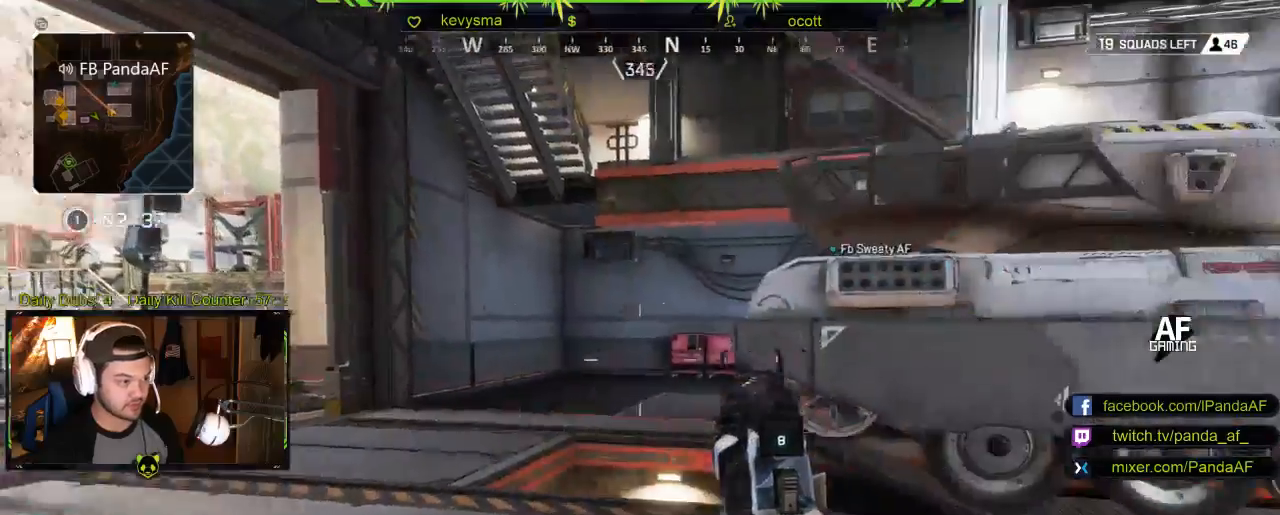
{"buttons": [], "left_stick": "up", "right_stick": "left", "events": [[33, "left_stick", "down-left"], [167, "left_stick", "left"], [267, "left_stick", "up-left"], [283, "right_stick", "left"], [350, "L3", "down"], [500, "L3", "up"], [500, "left_stick", "up"]]}
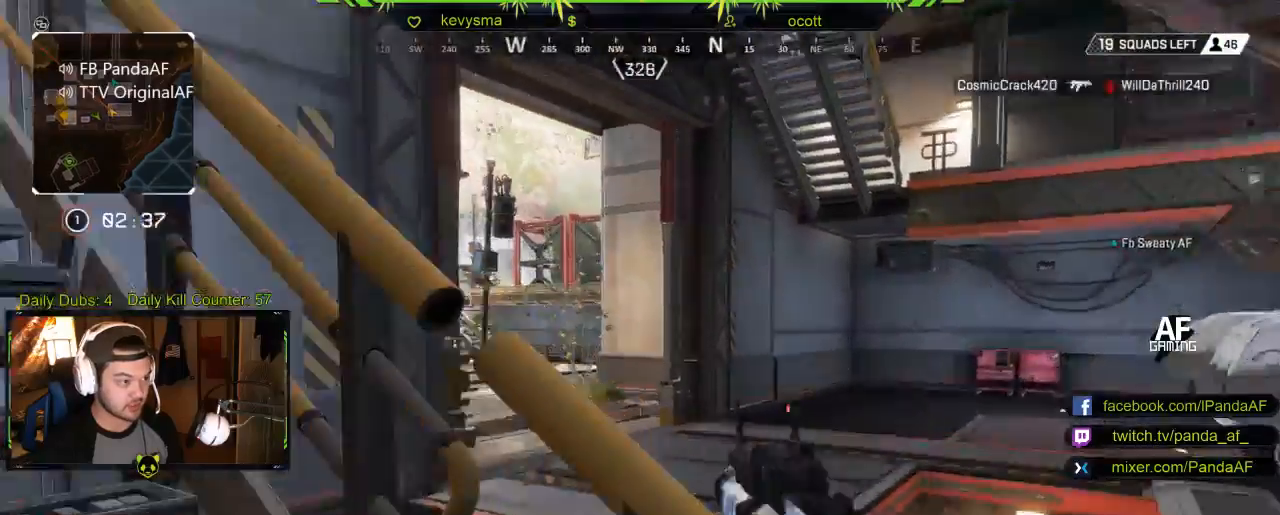
{"buttons": [], "left_stick": "up", "right_stick": "center", "events": [[33, "right_stick", "center"], [150, "right_stick", "left"], [500, "right_stick", "center"]]}
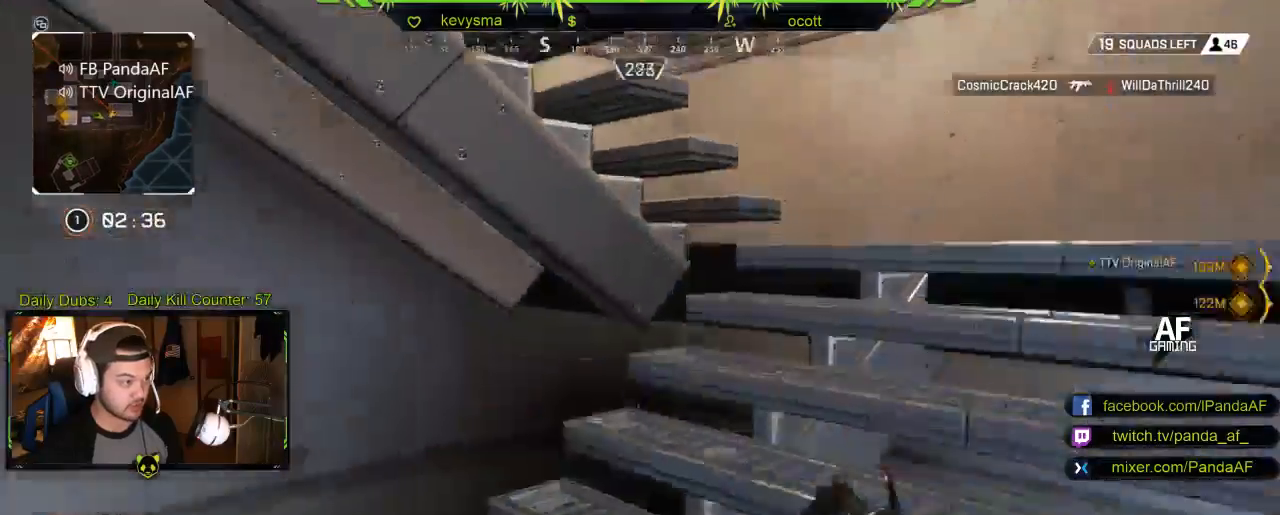
{"buttons": [], "left_stick": "up-right", "right_stick": "left", "events": [[100, "left_stick", "up-right"], [233, "right_stick", "left"], [383, "right_stick", "center"], [450, "right_stick", "left"]]}
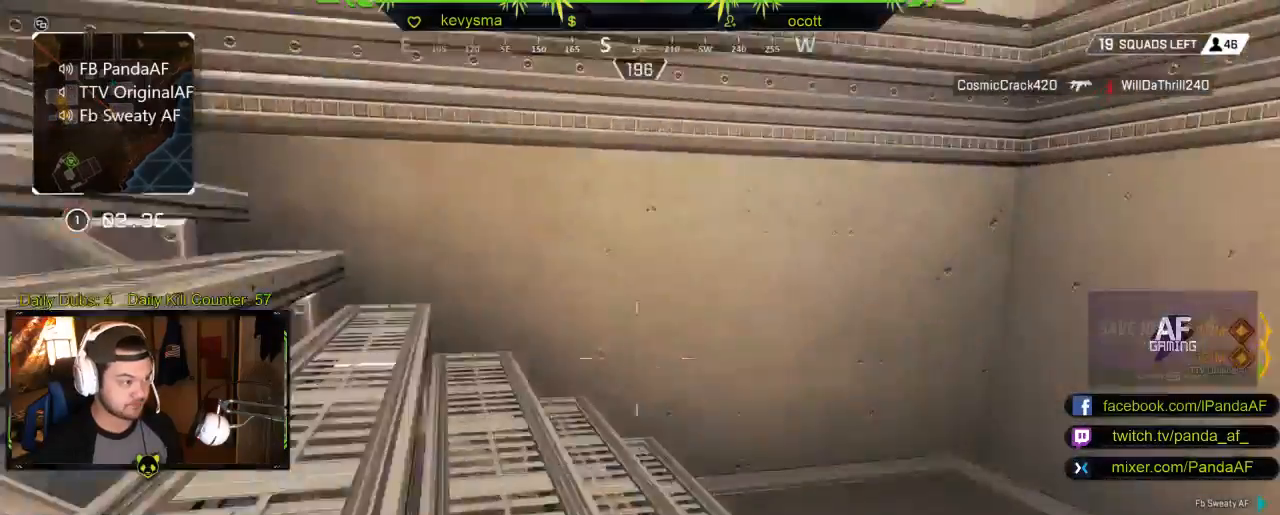
{"buttons": ["L3"], "left_stick": "up-right", "right_stick": "left", "events": [[300, "right_stick", "center"], [450, "right_stick", "left"], [467, "L3", "down"]]}
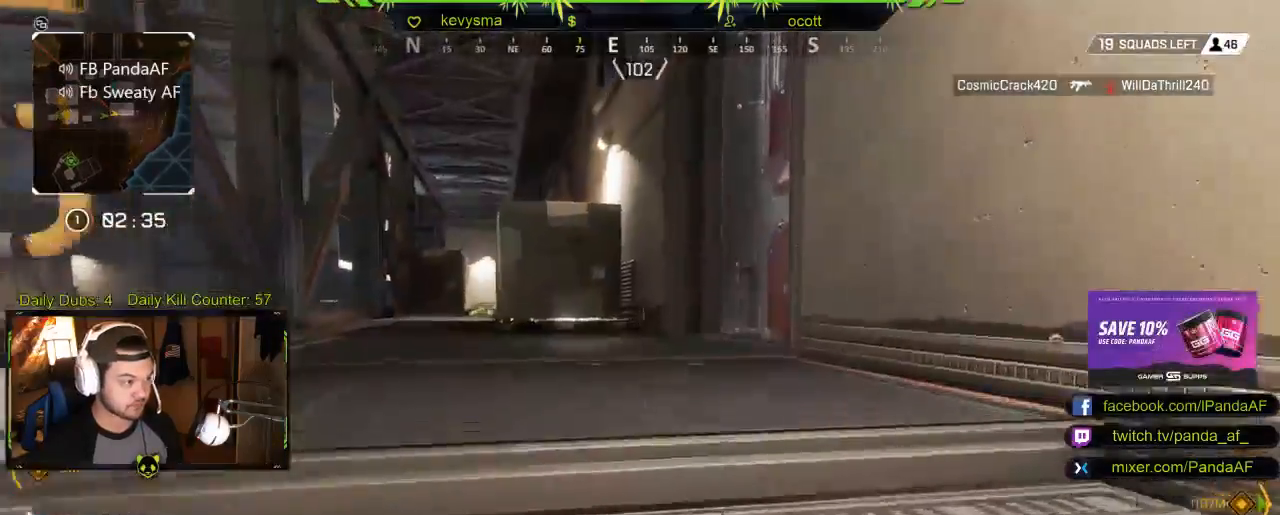
{"buttons": [], "left_stick": "up", "right_stick": "center", "events": [[33, "left_stick", "up"], [117, "right_stick", "center"], [150, "L3", "up"]]}
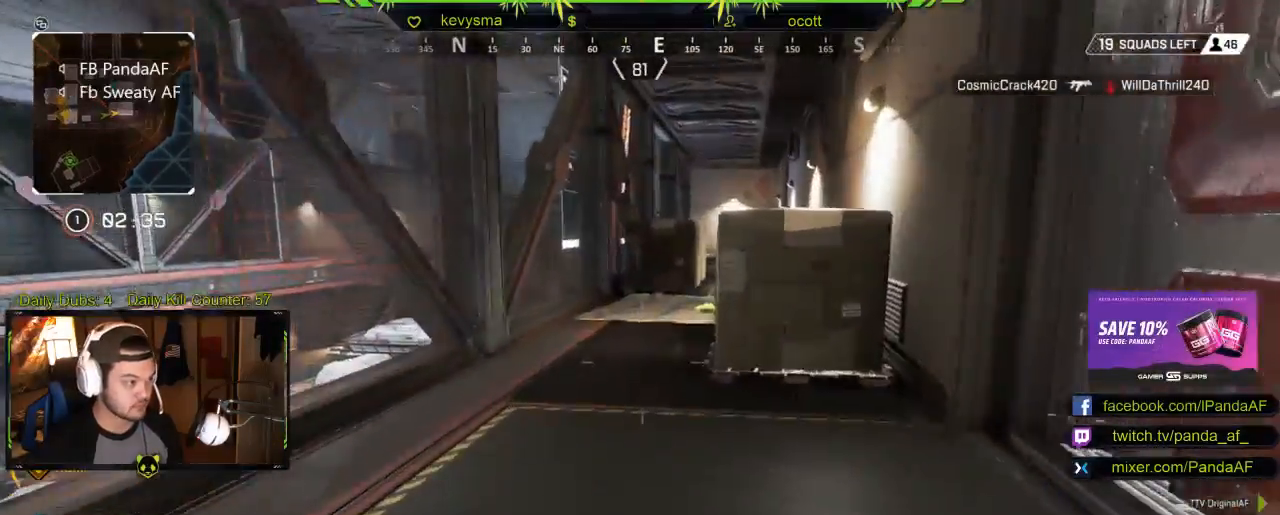
{"buttons": [], "left_stick": "up", "right_stick": "center", "events": []}
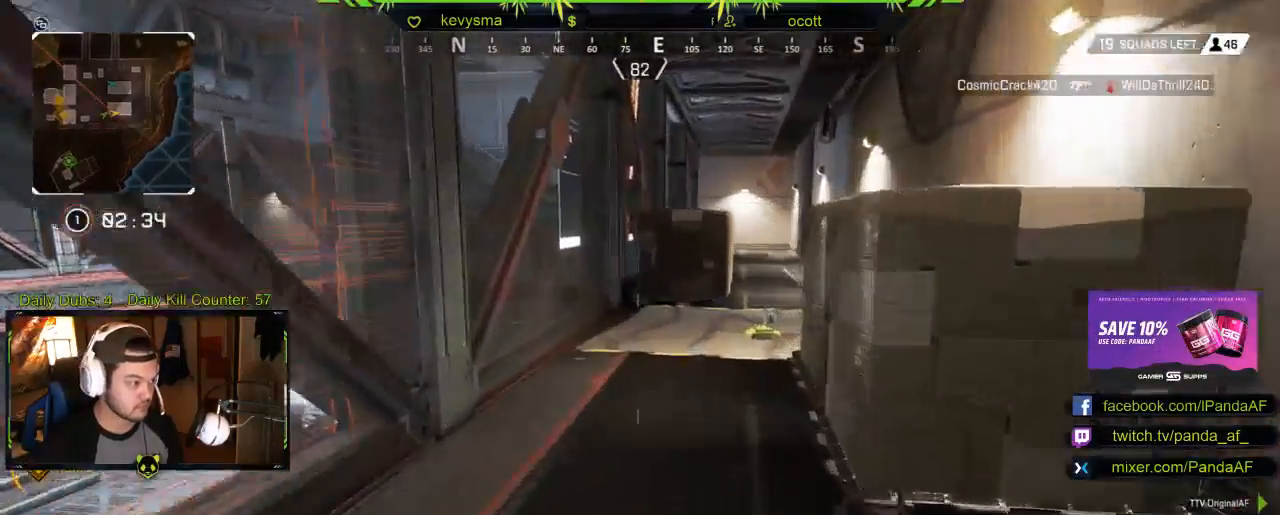
{"buttons": [], "left_stick": "up", "right_stick": "down-right", "events": [[250, "right_stick", "down-right"]]}
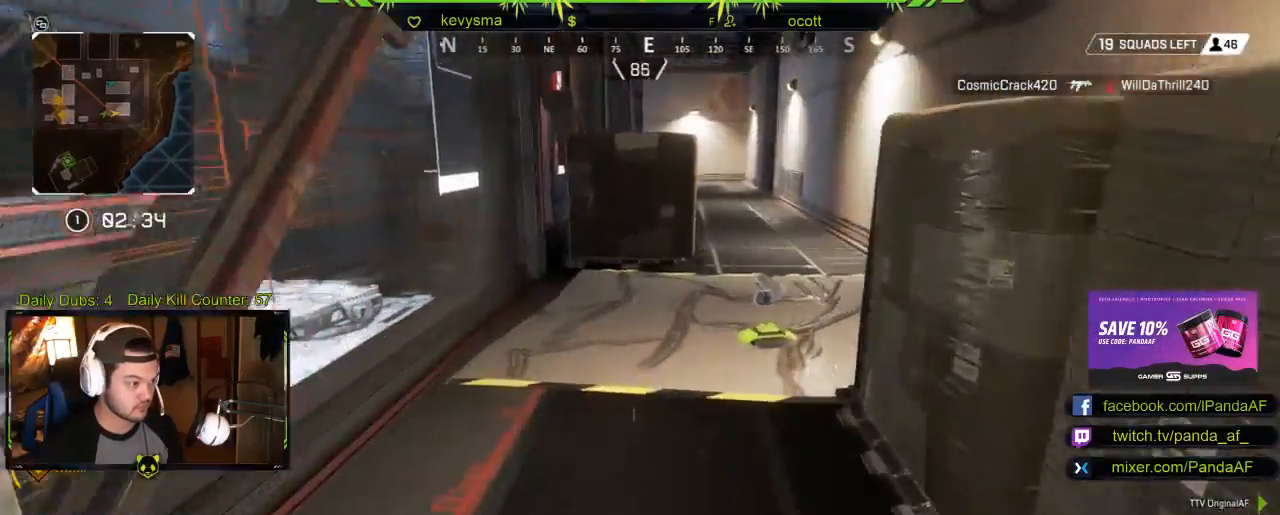
{"buttons": ["X"], "left_stick": "center", "right_stick": "center", "events": [[333, "left_stick", "center"], [333, "right_stick", "center"], [433, "X", "down"]]}
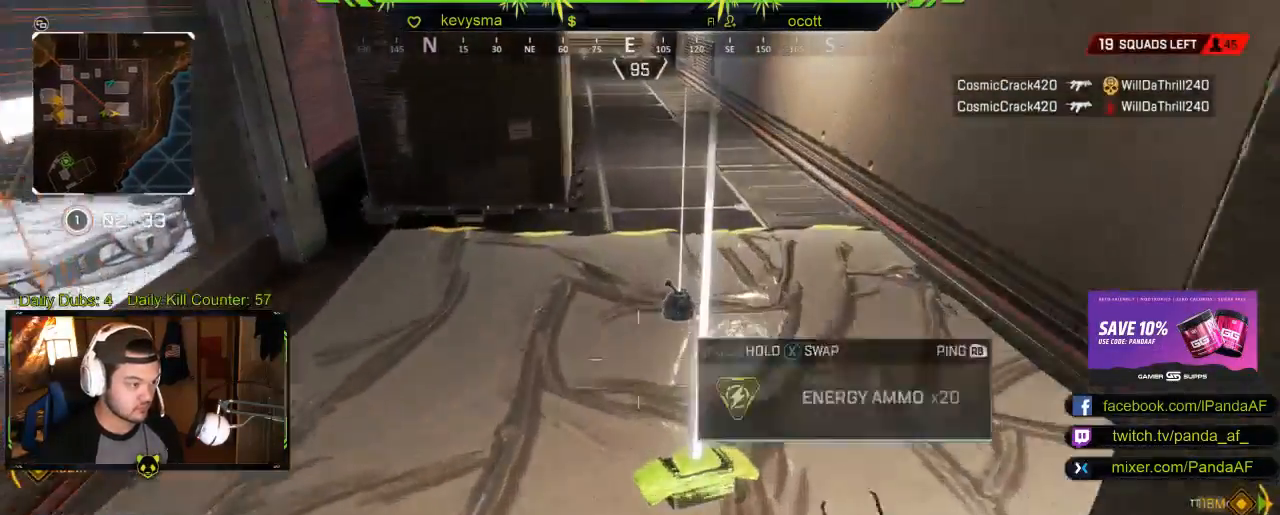
{"buttons": [], "left_stick": "down", "right_stick": "center", "events": [[17, "left_stick", "up"], [50, "X", "up"], [450, "left_stick", "center"], [500, "left_stick", "down"]]}
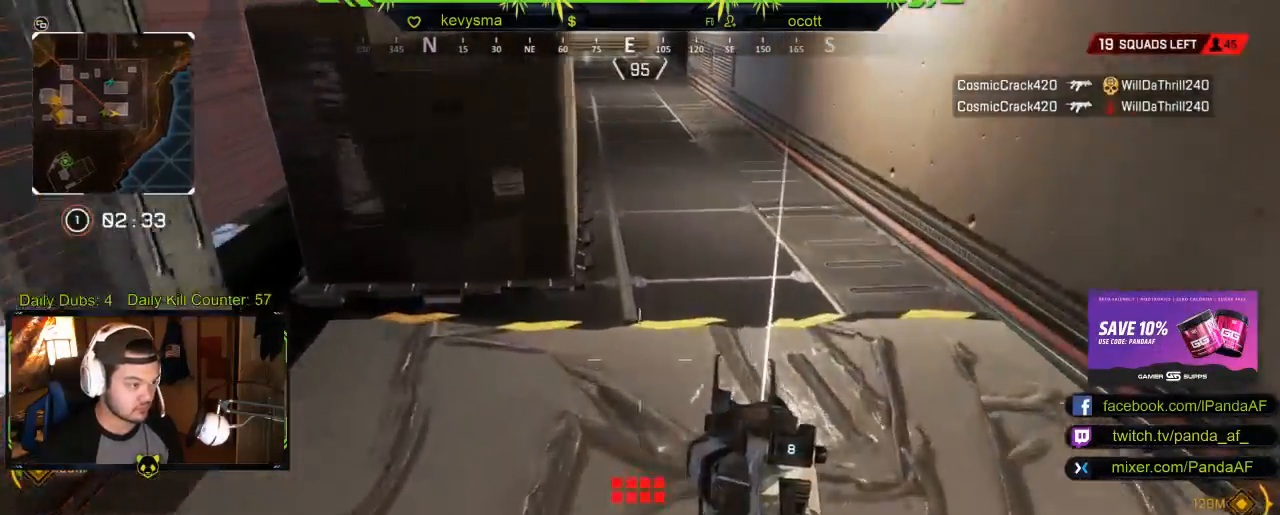
{"buttons": [], "left_stick": "center", "right_stick": "center", "events": [[267, "left_stick", "center"], [333, "START", "down"], [433, "START", "up"]]}
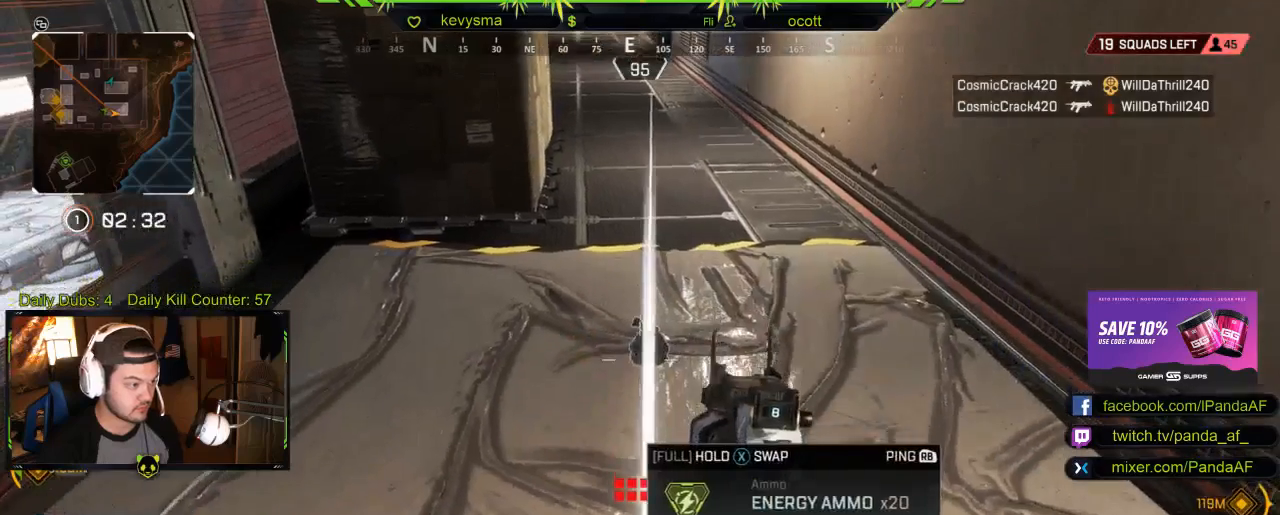
{"buttons": [], "left_stick": "down", "right_stick": "center", "events": [[367, "left_stick", "down"]]}
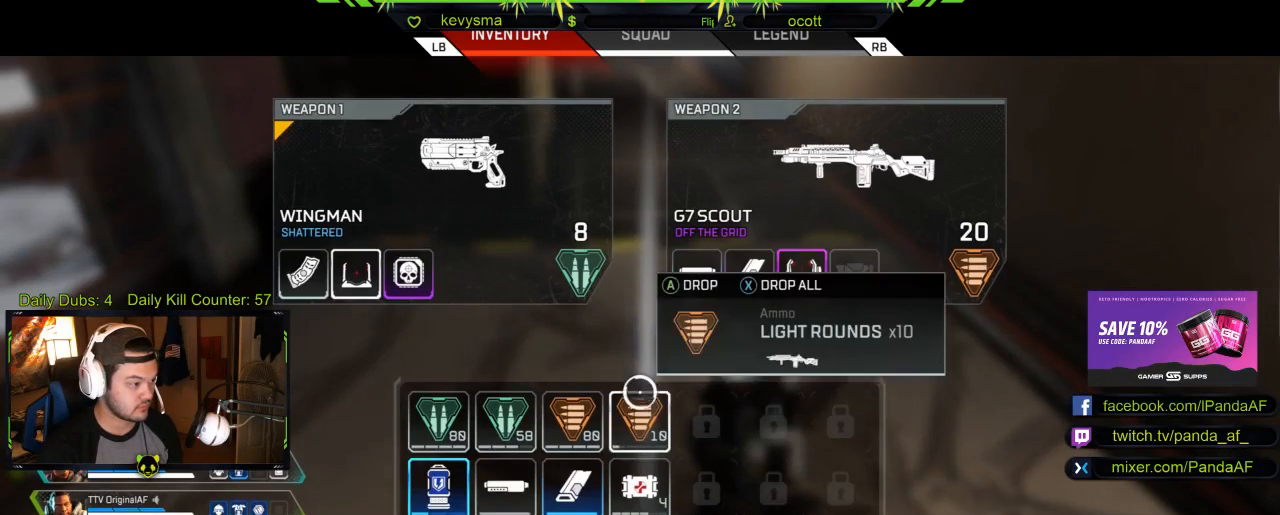
{"buttons": [], "left_stick": "center", "right_stick": "center", "events": [[67, "left_stick", "left"], [117, "left_stick", "center"]]}
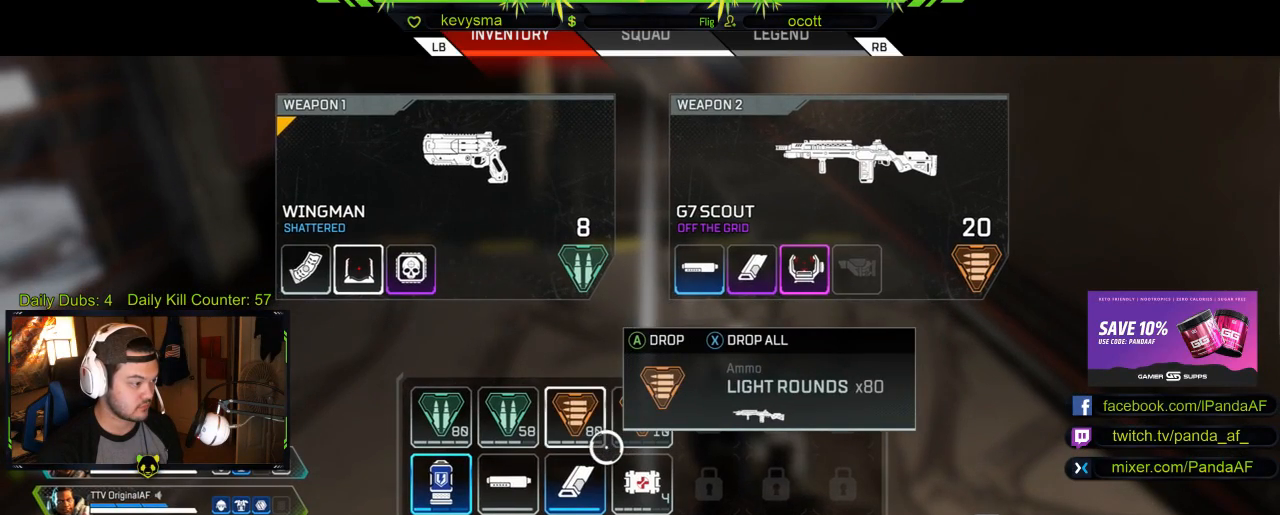
{"buttons": [], "left_stick": "down-left", "right_stick": "center", "events": [[33, "left_stick", "left"], [200, "left_stick", "center"], [333, "left_stick", "down"], [433, "left_stick", "down-left"]]}
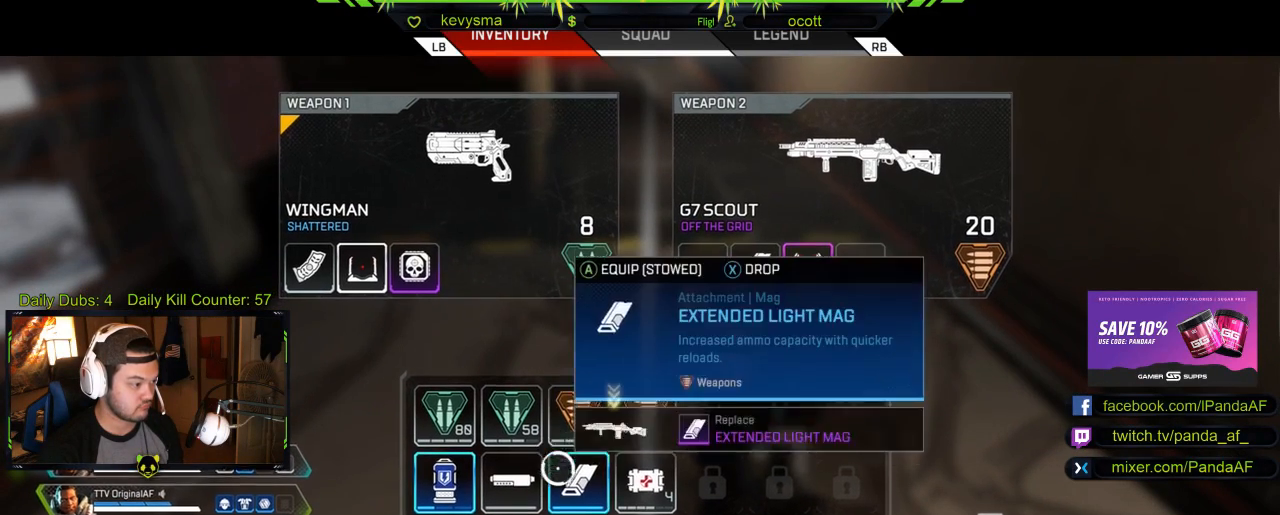
{"buttons": [], "left_stick": "center", "right_stick": "center", "events": [[17, "left_stick", "center"]]}
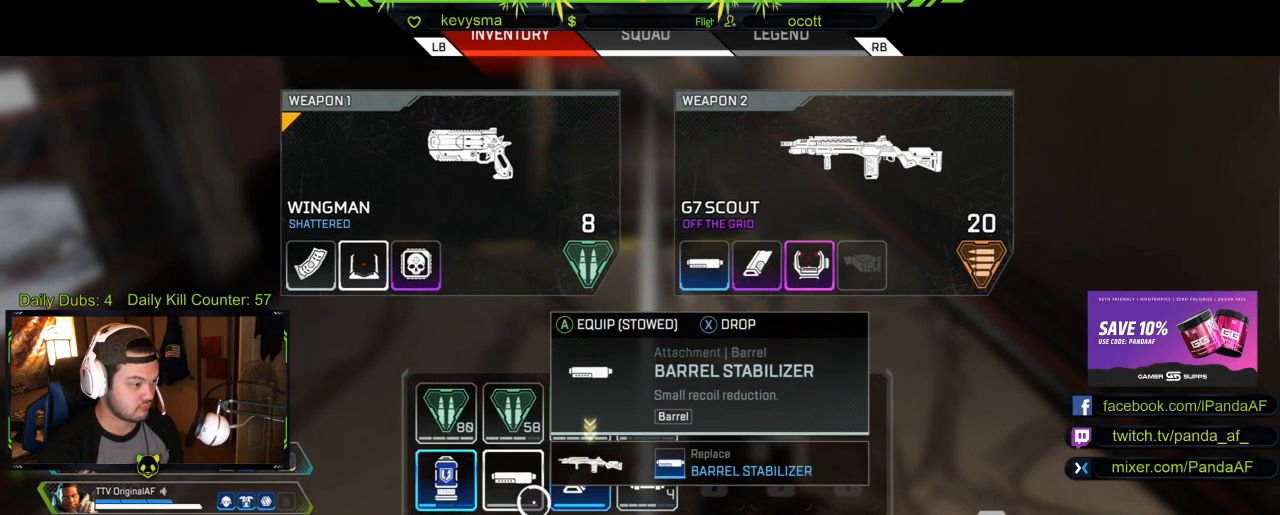
{"buttons": [], "left_stick": "center", "right_stick": "center", "events": [[217, "X", "down"], [333, "X", "up"]]}
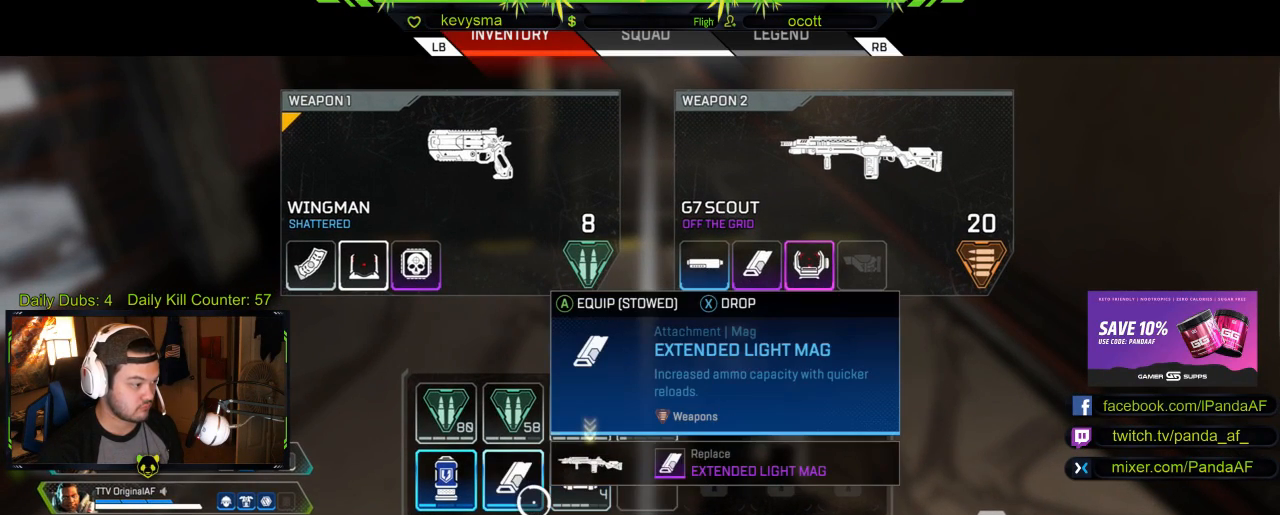
{"buttons": [], "left_stick": "center", "right_stick": "center", "events": []}
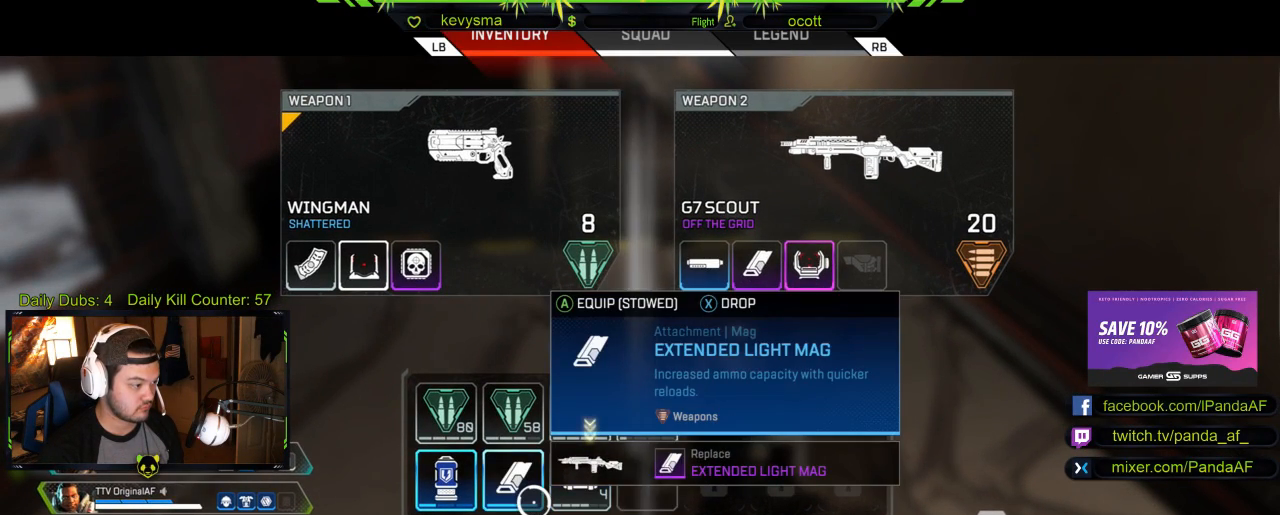
{"buttons": [], "left_stick": "center", "right_stick": "center", "events": [[17, "X", "down"], [133, "X", "up"]]}
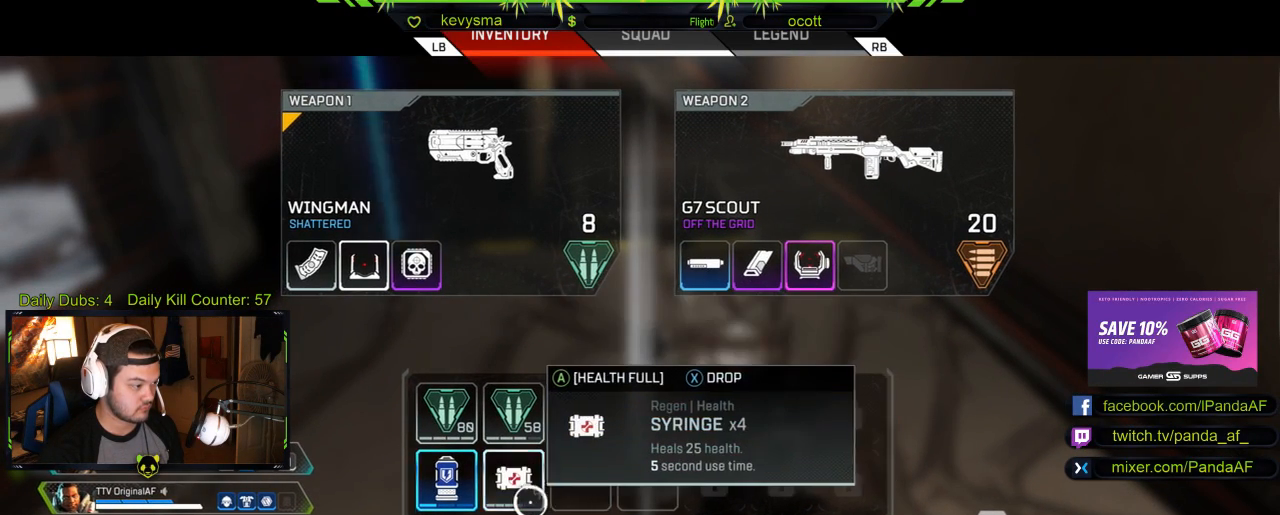
{"buttons": [], "left_stick": "right", "right_stick": "center", "events": [[400, "left_stick", "right"]]}
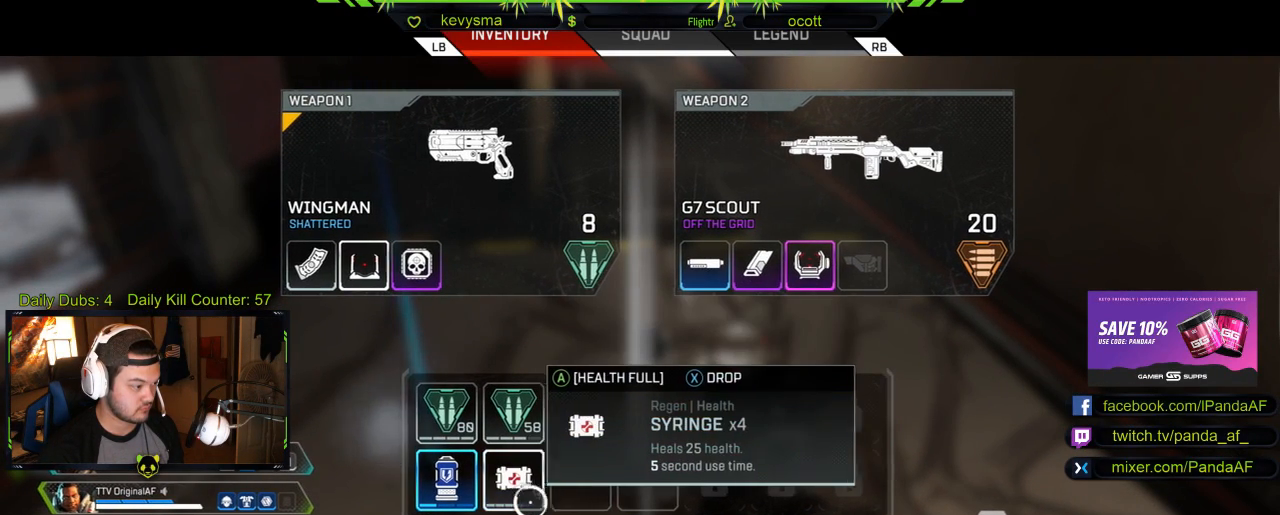
{"buttons": [], "left_stick": "left", "right_stick": "center", "events": [[83, "left_stick", "center"], [417, "B", "down"], [450, "left_stick", "left"], [500, "B", "up"]]}
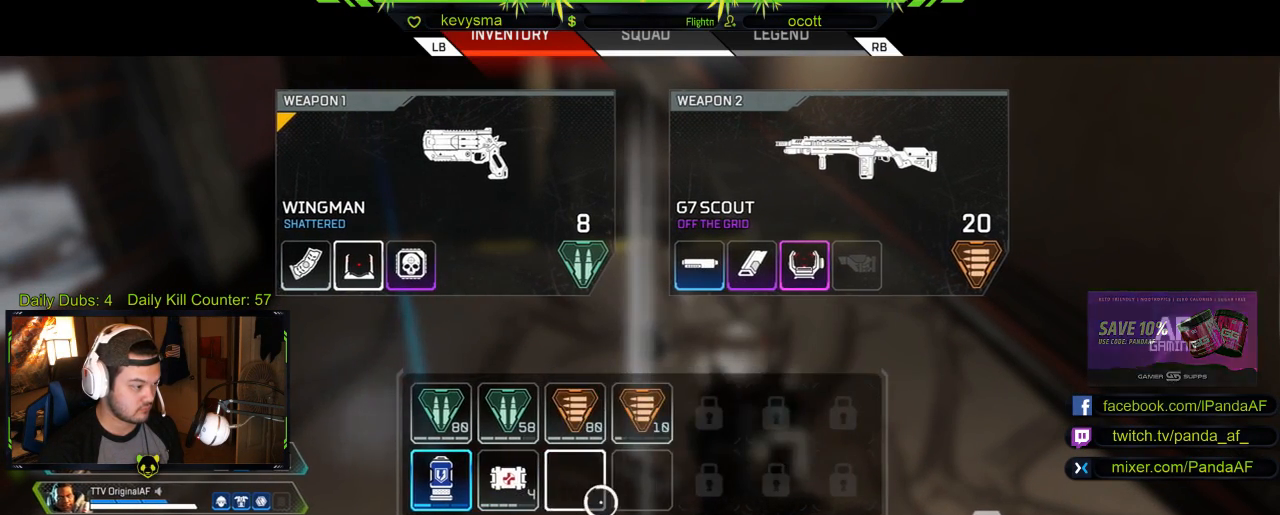
{"buttons": [], "left_stick": "center", "right_stick": "center", "events": [[100, "left_stick", "center"], [350, "right_stick", "down"], [450, "right_stick", "center"]]}
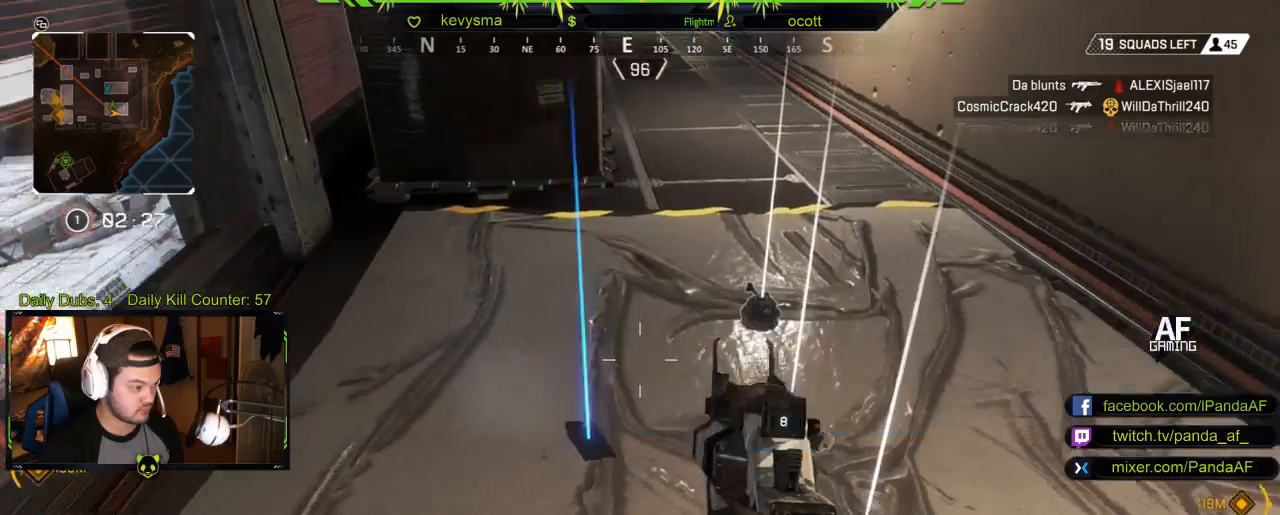
{"buttons": [], "left_stick": "down-left", "right_stick": "center", "events": [[67, "right_stick", "right"], [233, "right_stick", "center"], [483, "left_stick", "down-left"]]}